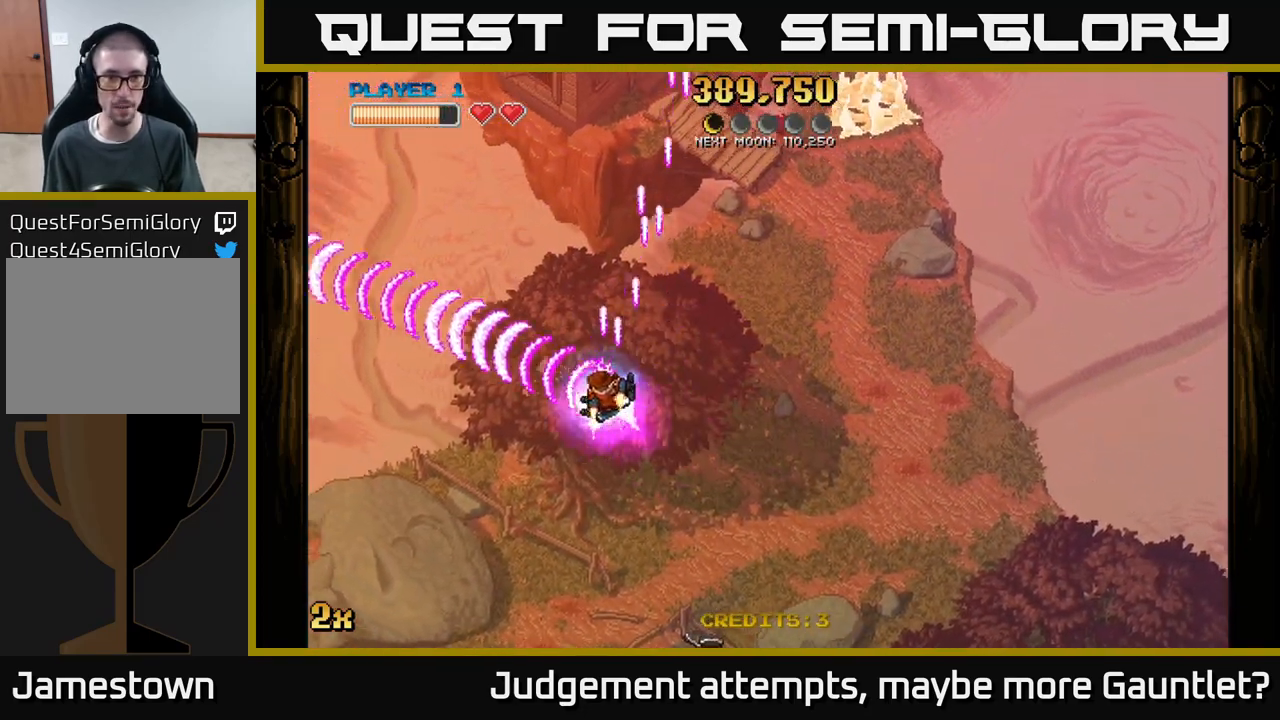
Gameplay with a controller (Xbox layout); each line is a JSON object with the inputs held at the frame after it. "events" lists button and stick changes between this image and that frame as [ms after this image, input, new state], when the widget could be followed in between. Not read: right_stick.
{"buttons": ["A"], "left_stick": "down-left", "events": [[33, "left_stick", "down-left"]]}
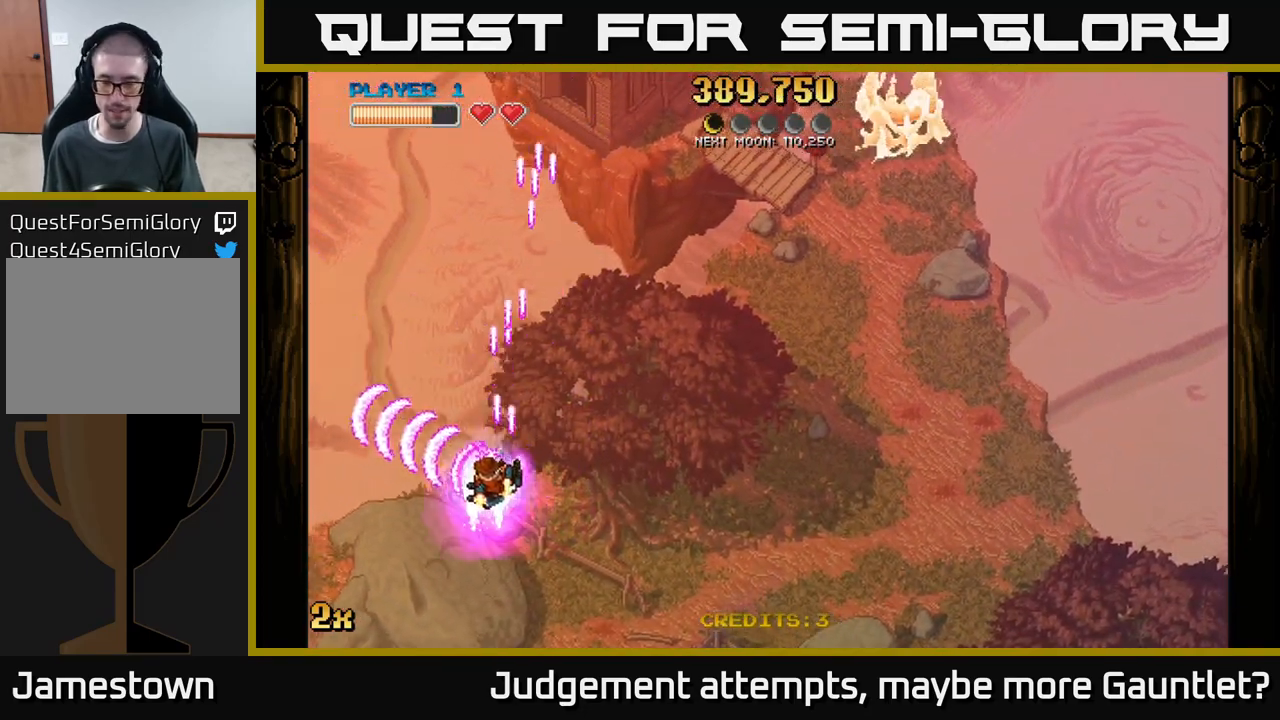
{"buttons": ["A"], "left_stick": "down-left", "events": []}
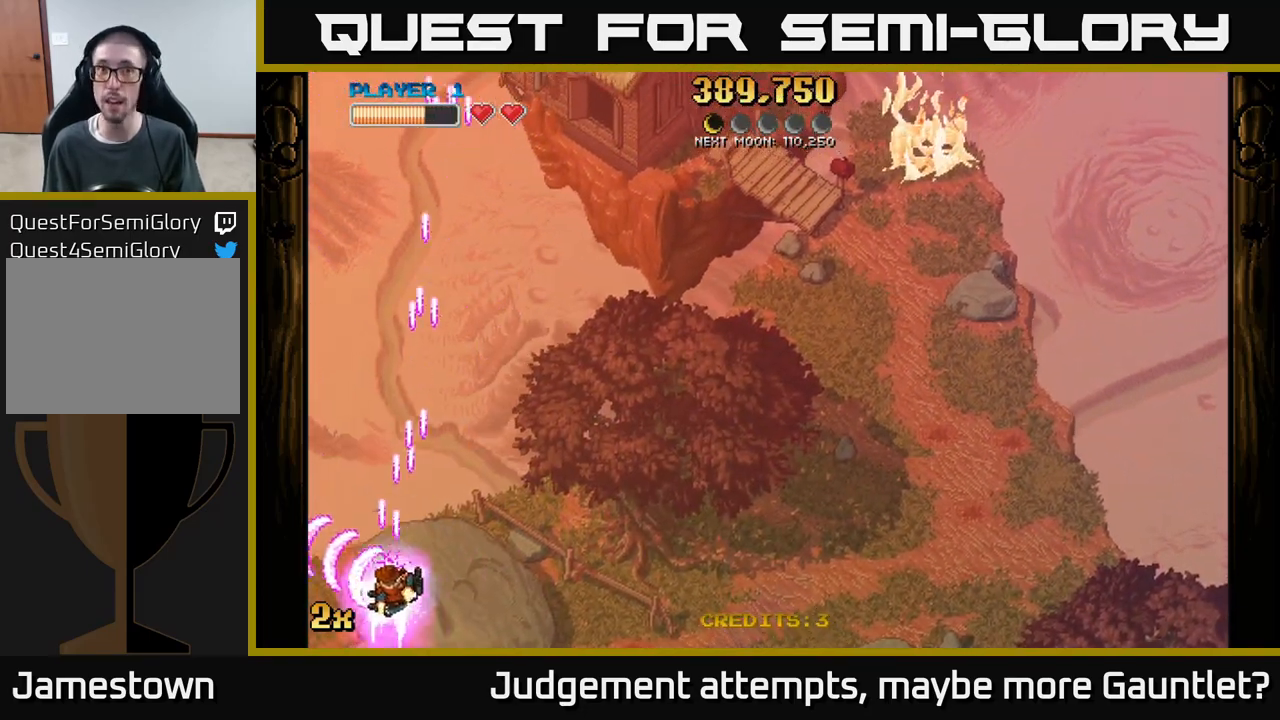
{"buttons": ["A"], "left_stick": "up-right", "events": [[167, "left_stick", "up-right"], [217, "X", "down"], [383, "X", "up"]]}
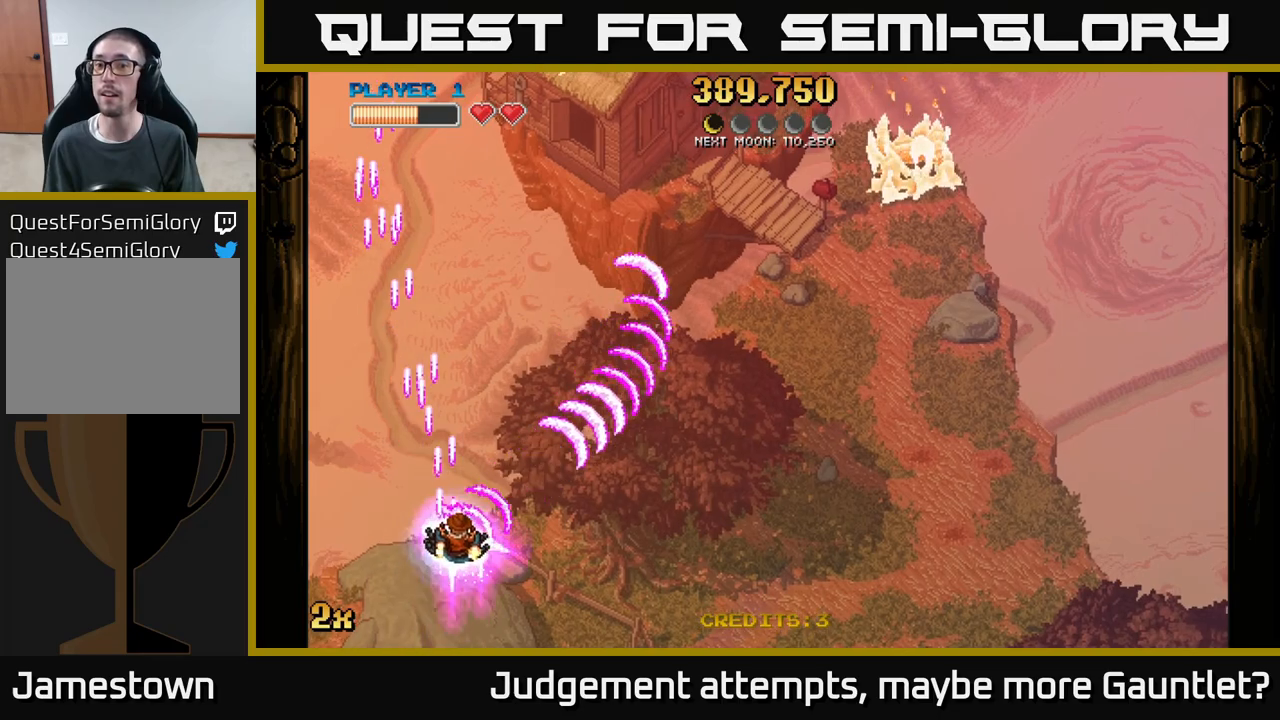
{"buttons": ["A"], "left_stick": "right", "events": [[83, "left_stick", "center"], [367, "left_stick", "right"]]}
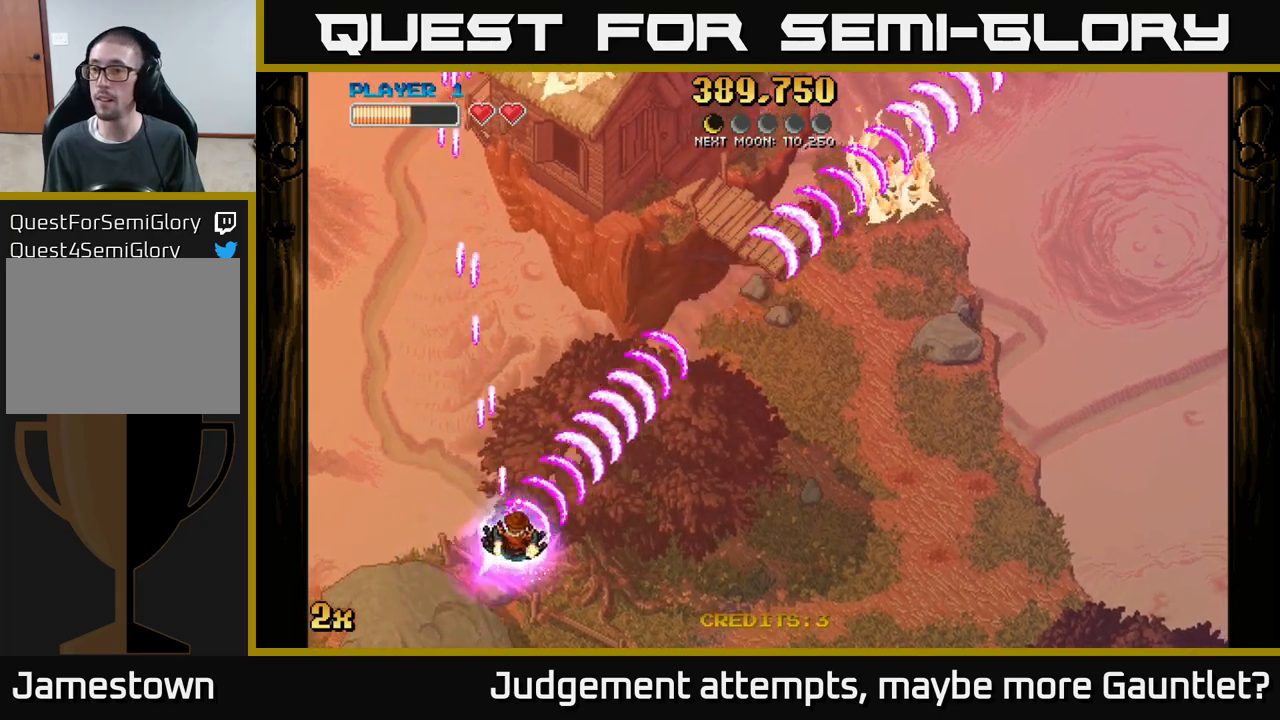
{"buttons": ["A"], "left_stick": "center", "events": [[50, "left_stick", "down-right"], [500, "left_stick", "center"]]}
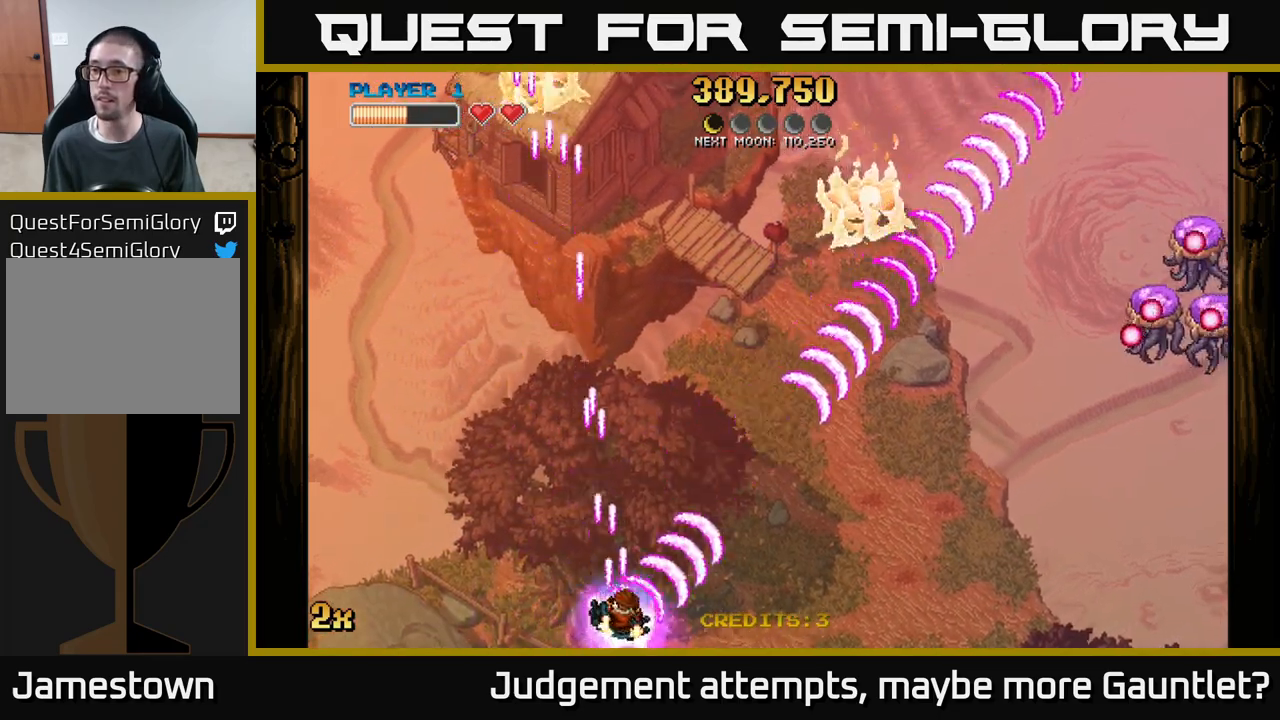
{"buttons": ["A"], "left_stick": "center", "events": [[233, "left_stick", "right"], [500, "left_stick", "center"]]}
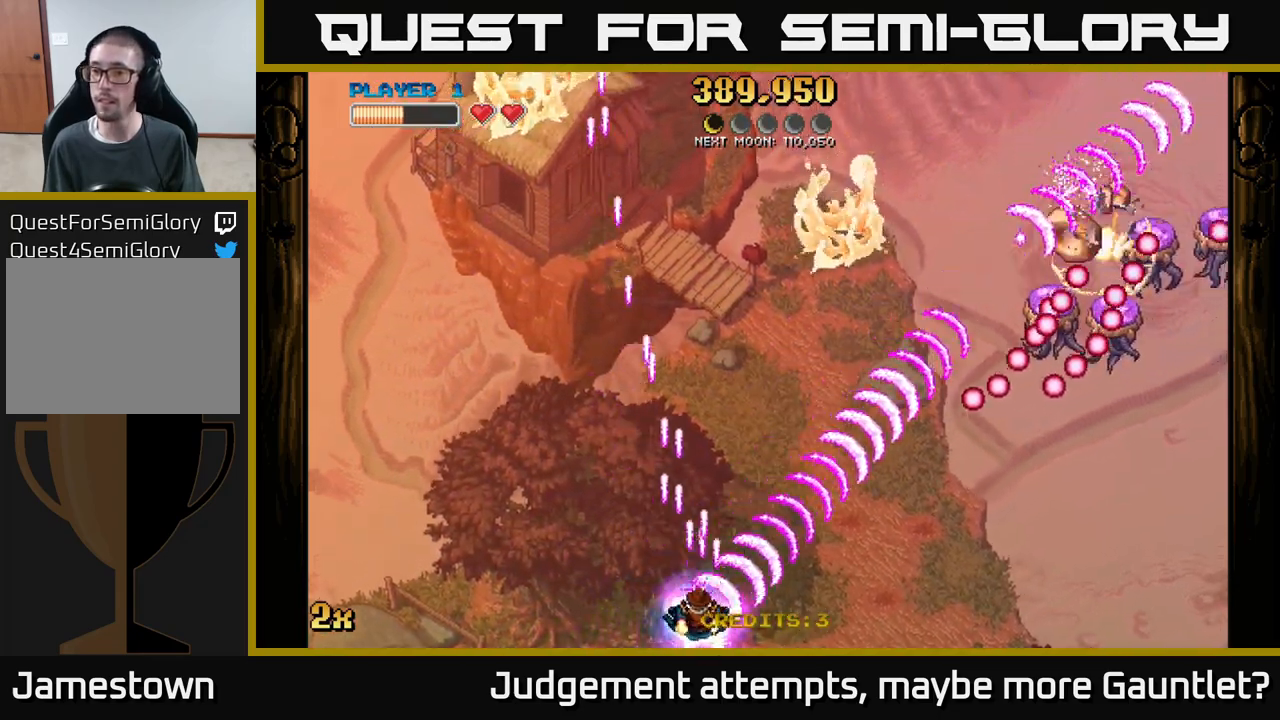
{"buttons": ["A"], "left_stick": "up-left", "events": [[500, "left_stick", "up-left"]]}
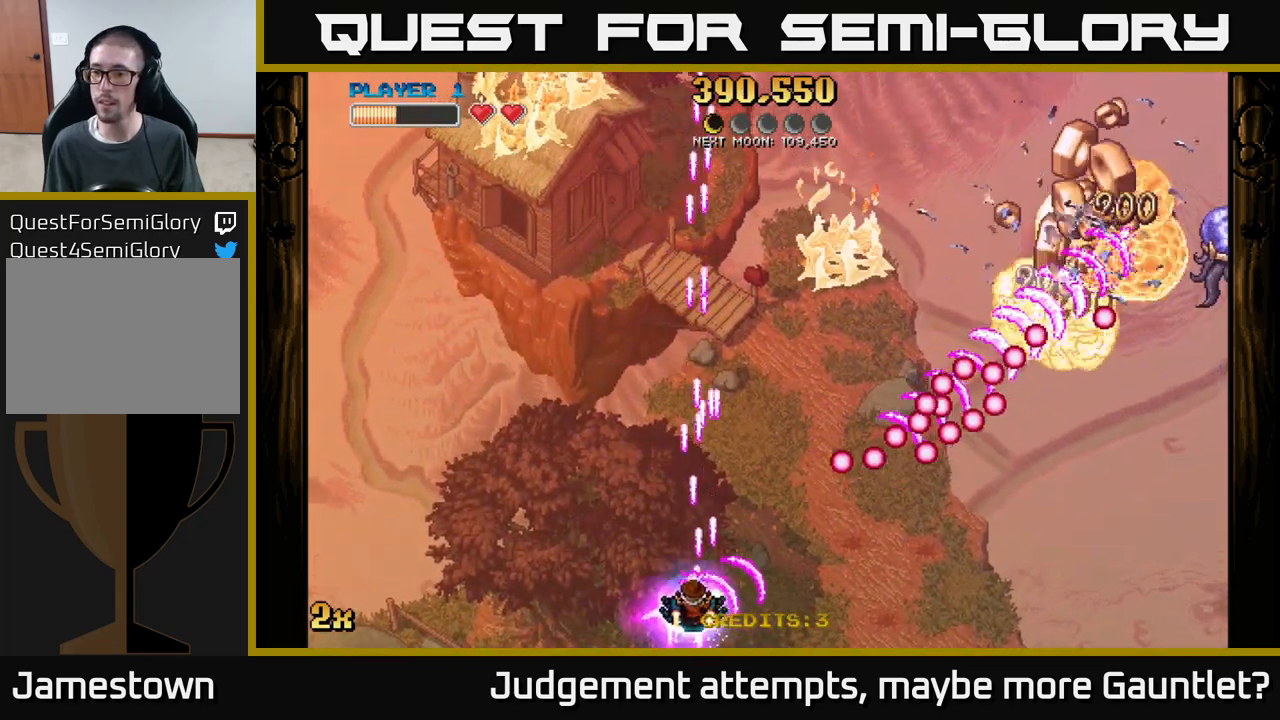
{"buttons": [], "left_stick": "right", "events": [[33, "X", "down"], [100, "X", "up"], [133, "A", "up"], [167, "left_stick", "down"], [250, "left_stick", "down-right"], [417, "left_stick", "right"]]}
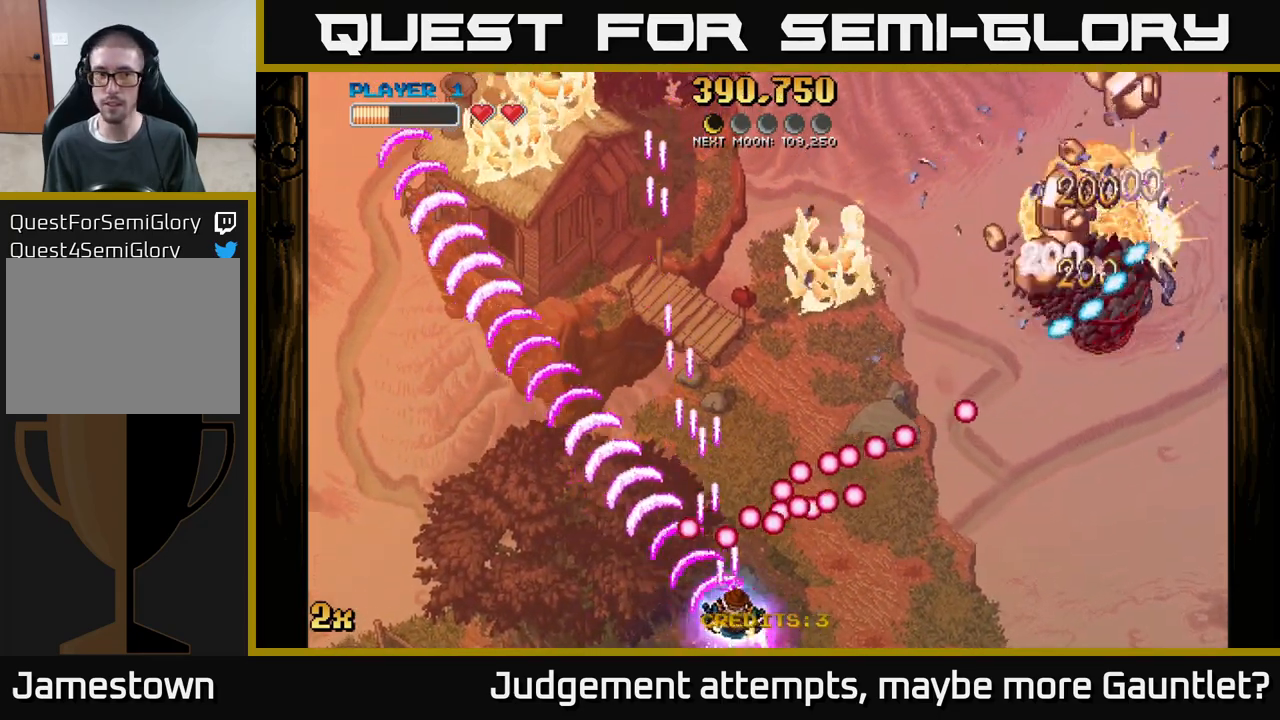
{"buttons": [], "left_stick": "up-right", "events": [[367, "left_stick", "up-right"]]}
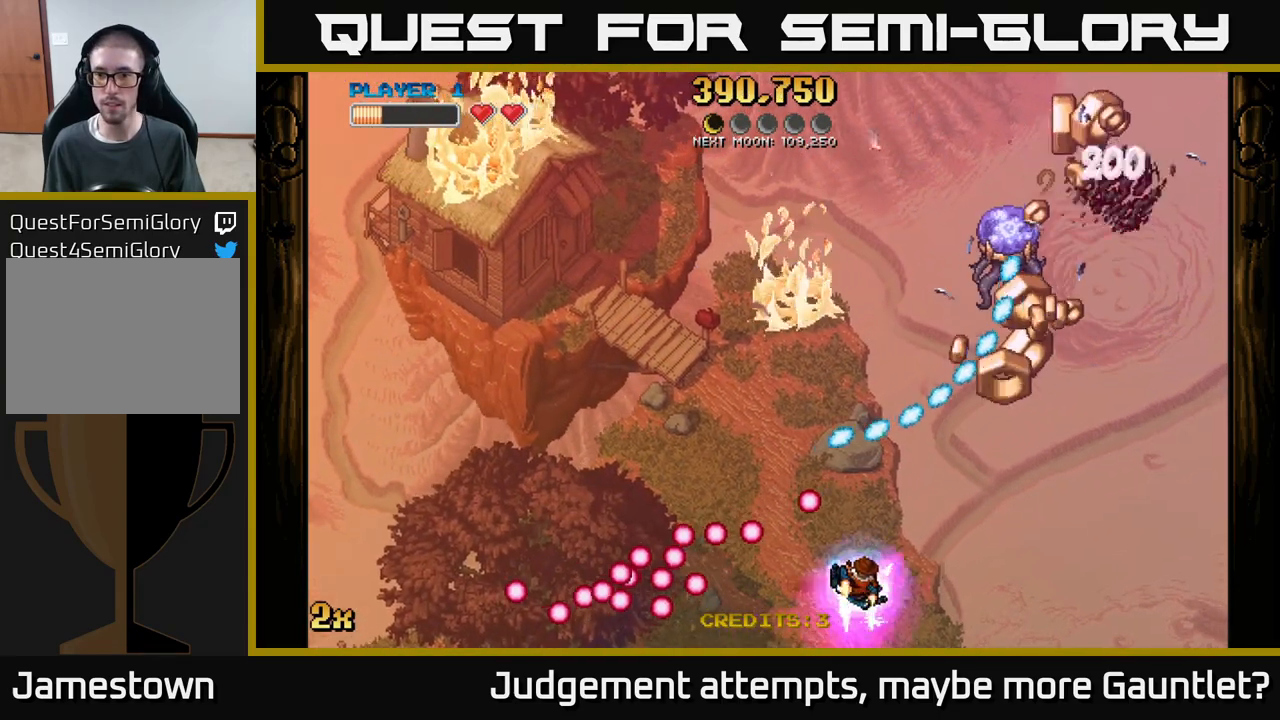
{"buttons": [], "left_stick": "up-right", "events": []}
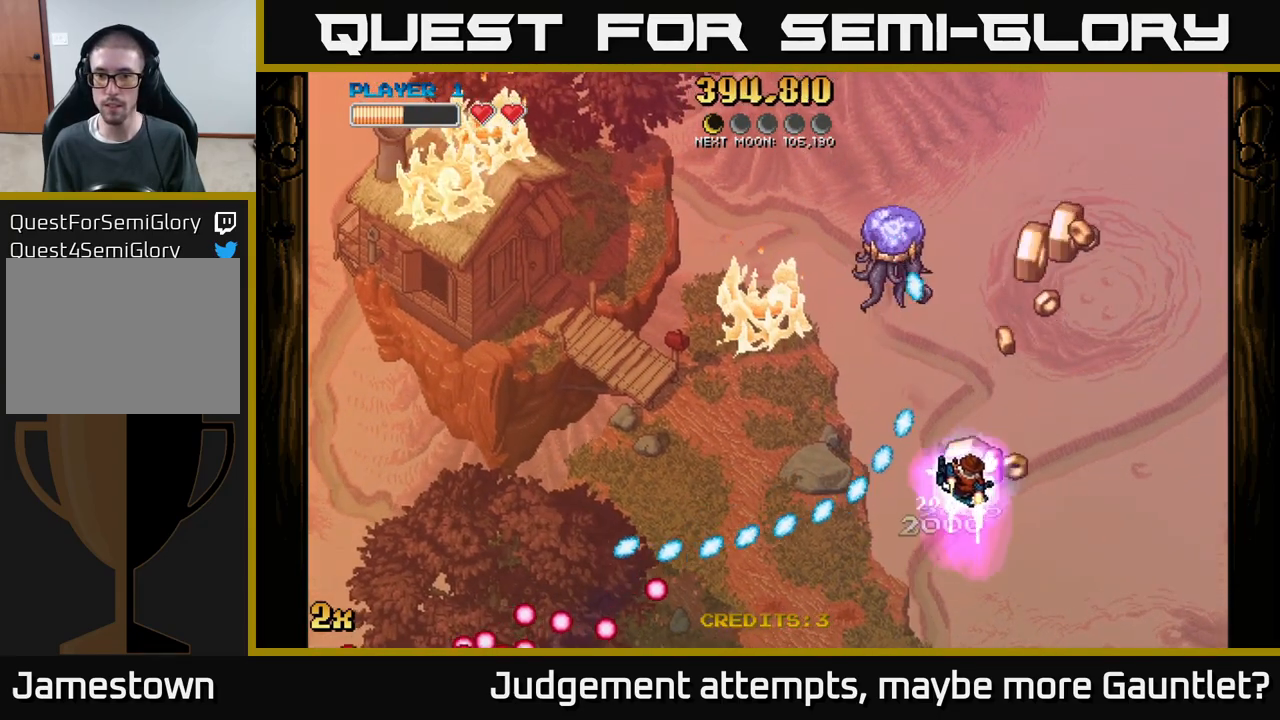
{"buttons": ["A"], "left_stick": "up-right", "events": [[483, "A", "down"]]}
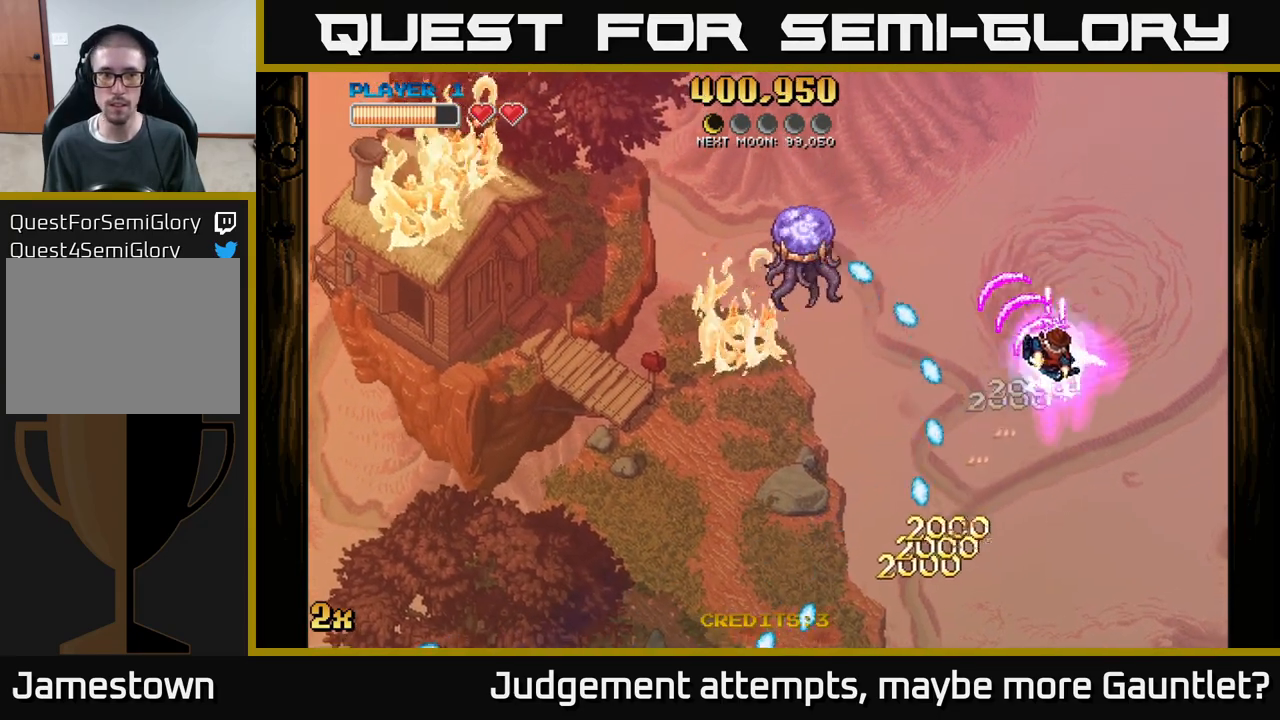
{"buttons": ["A"], "left_stick": "up-left", "events": [[100, "X", "down"], [100, "left_stick", "up"], [233, "X", "up"], [483, "left_stick", "up-left"]]}
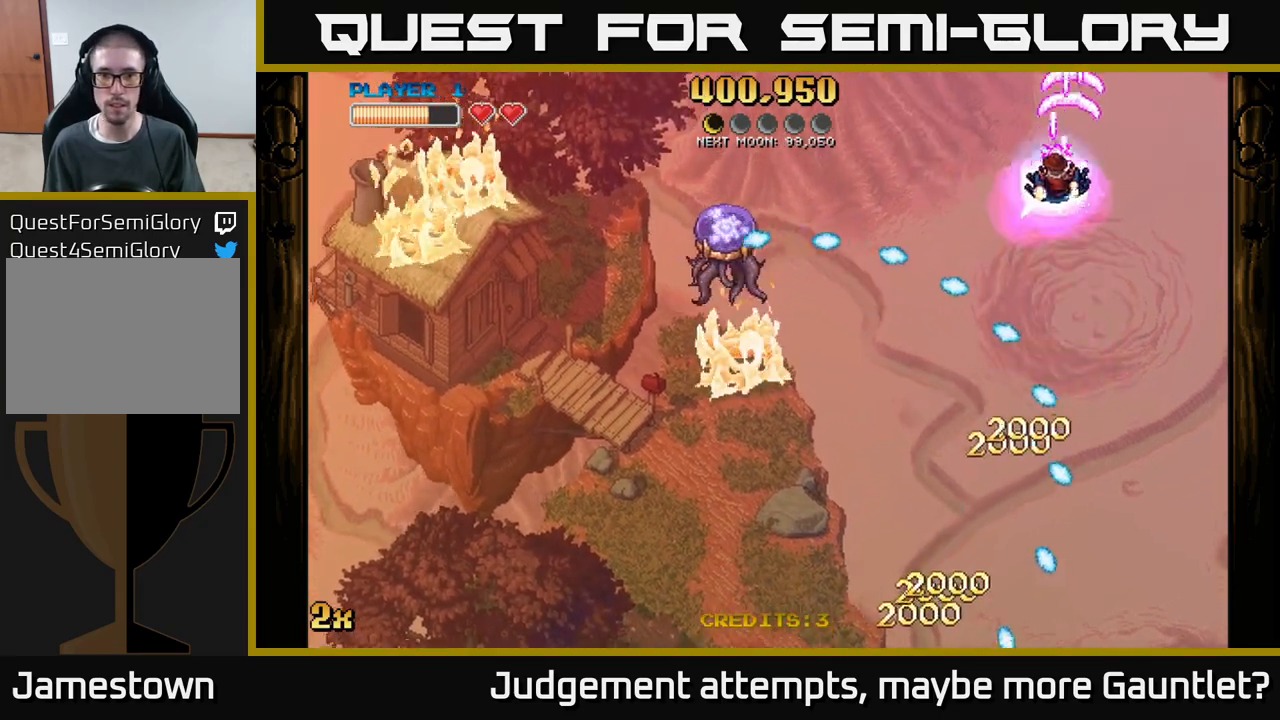
{"buttons": [], "left_stick": "down-left", "events": [[100, "A", "up"], [450, "left_stick", "down-left"]]}
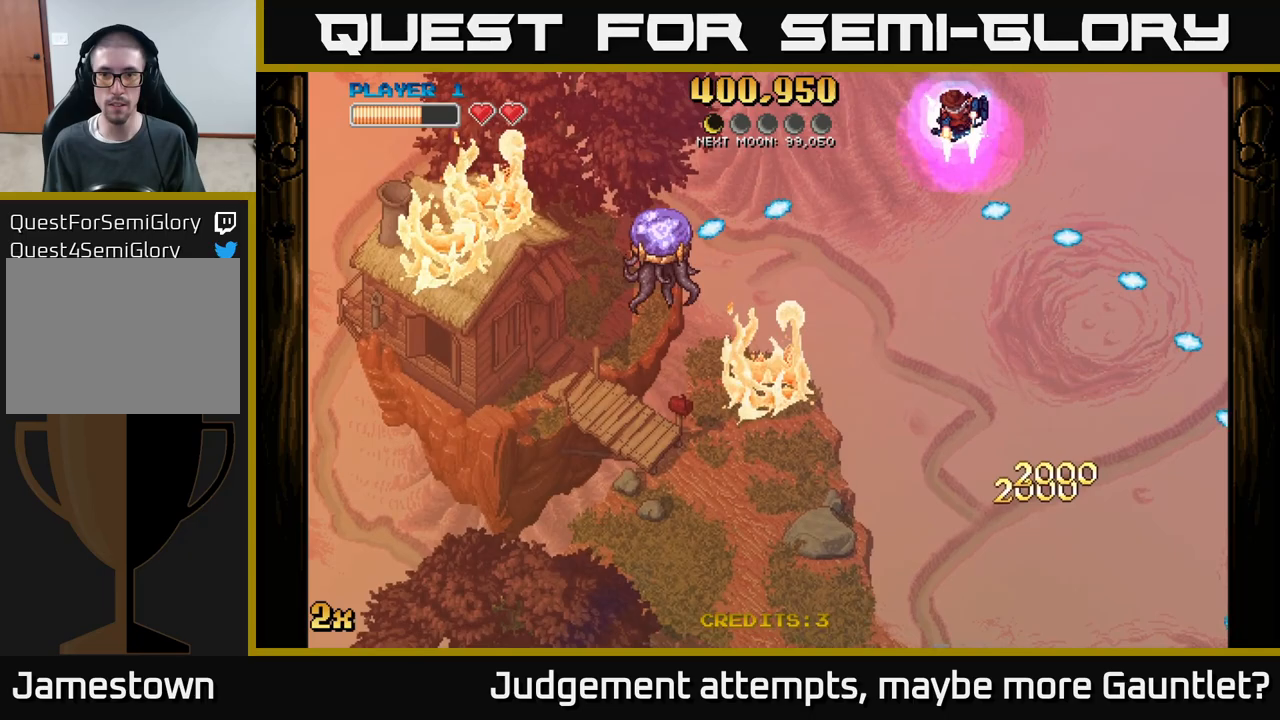
{"buttons": ["A"], "left_stick": "down", "events": [[67, "A", "down"], [83, "left_stick", "down"]]}
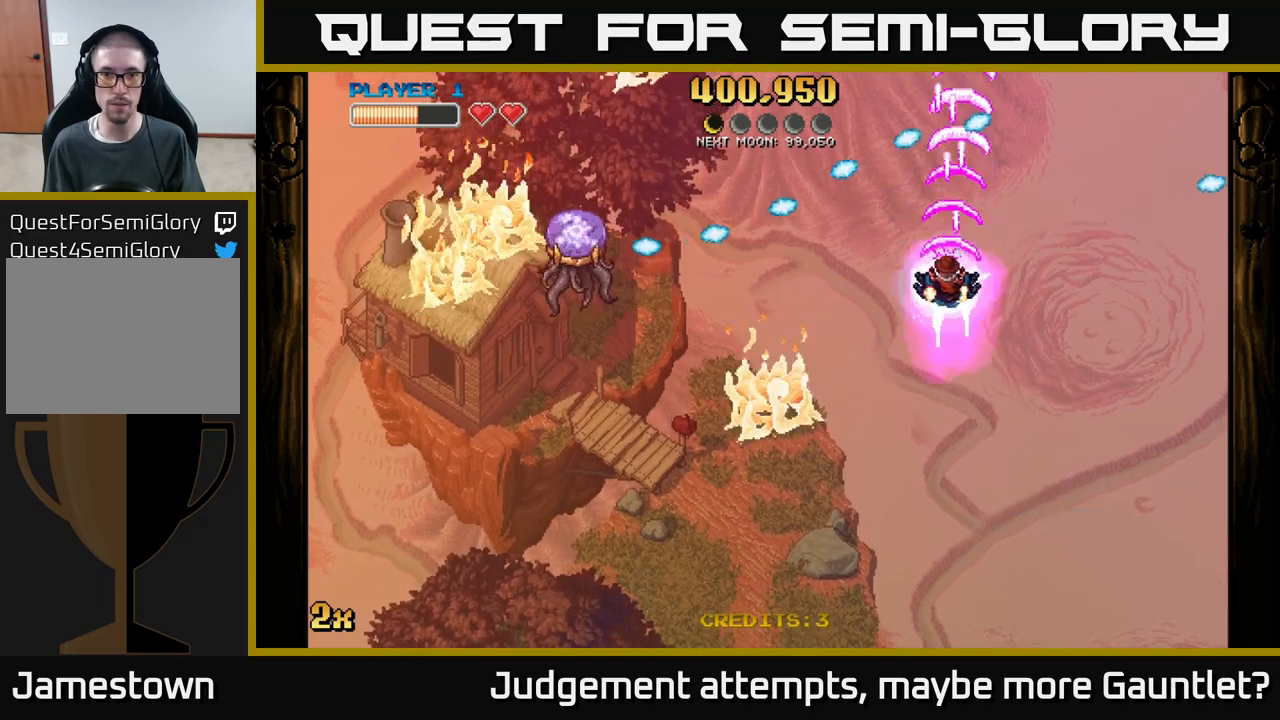
{"buttons": ["A"], "left_stick": "down-left", "events": [[467, "left_stick", "down-left"]]}
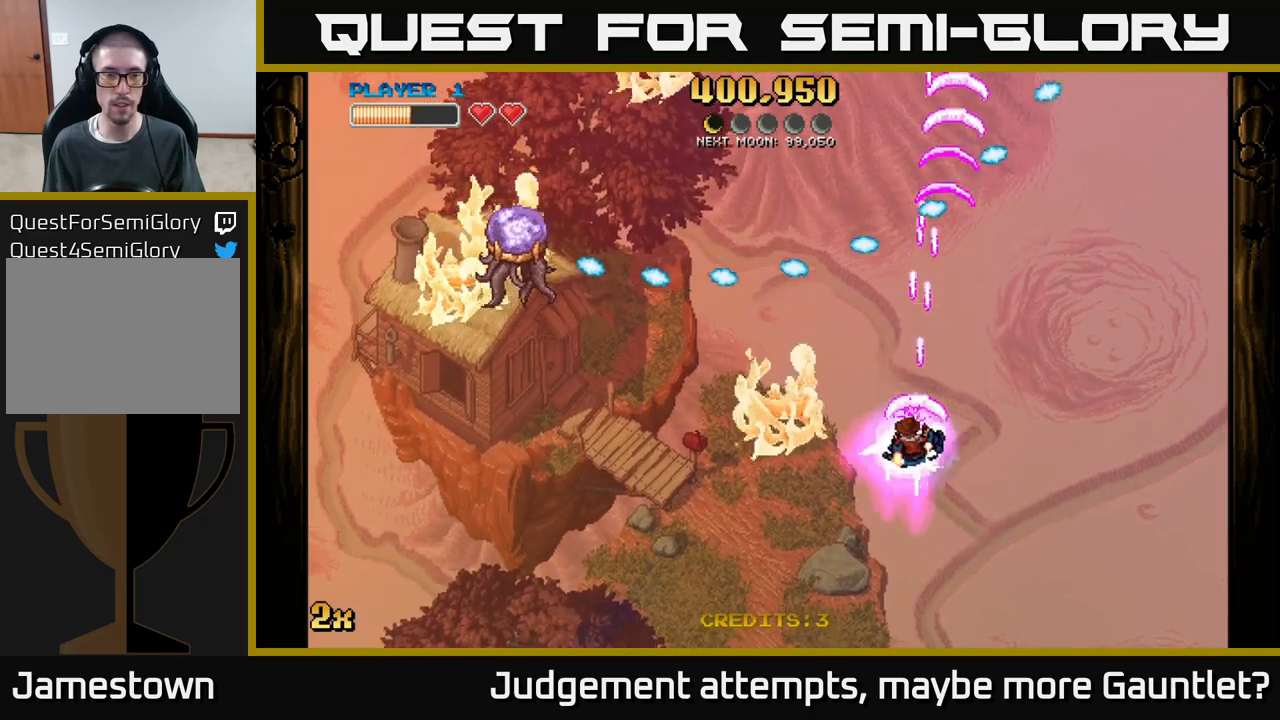
{"buttons": ["A"], "left_stick": "down-left", "events": []}
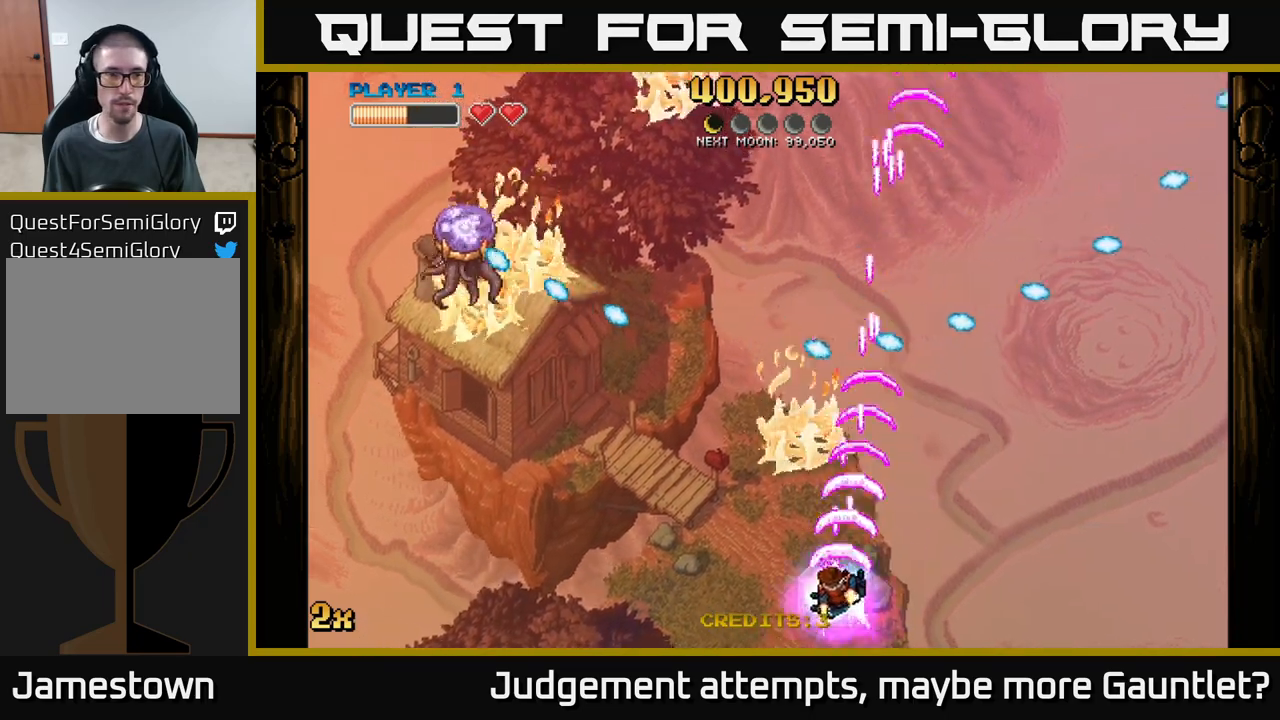
{"buttons": ["A"], "left_stick": "left", "events": [[133, "left_stick", "up-left"], [167, "X", "down"], [350, "X", "up"], [400, "left_stick", "left"]]}
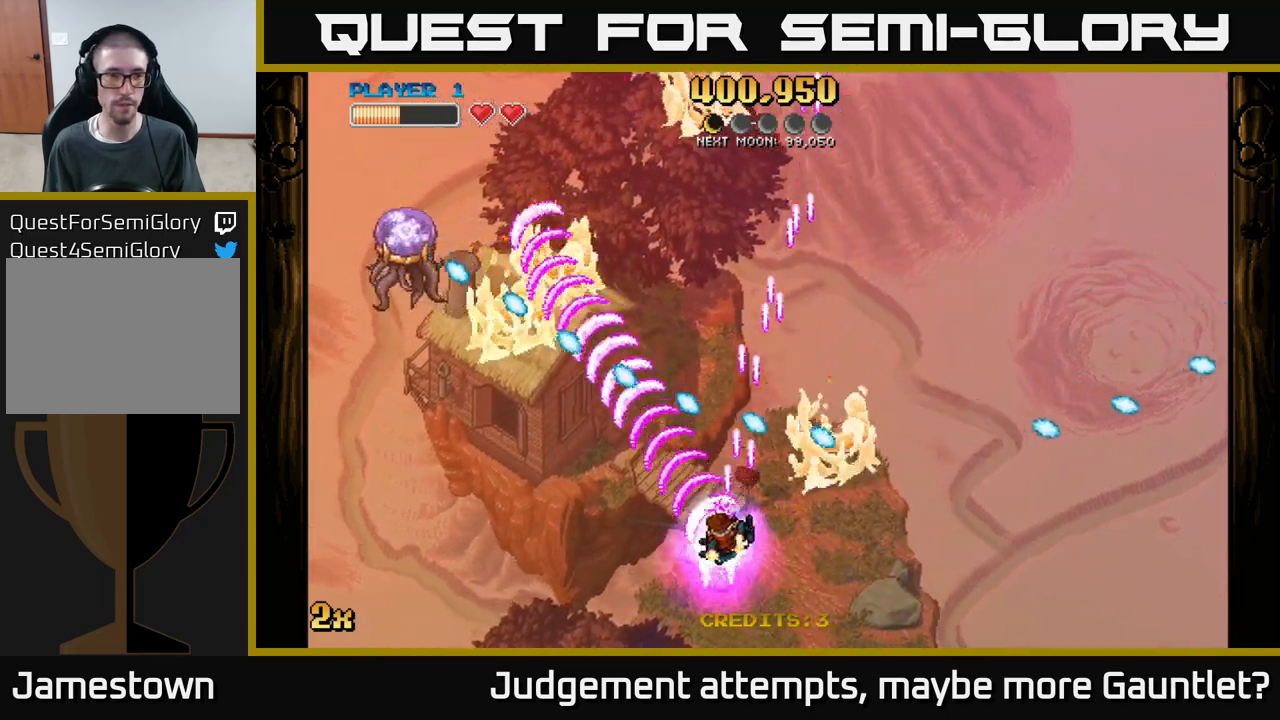
{"buttons": ["A"], "left_stick": "up-left", "events": [[500, "left_stick", "up-left"]]}
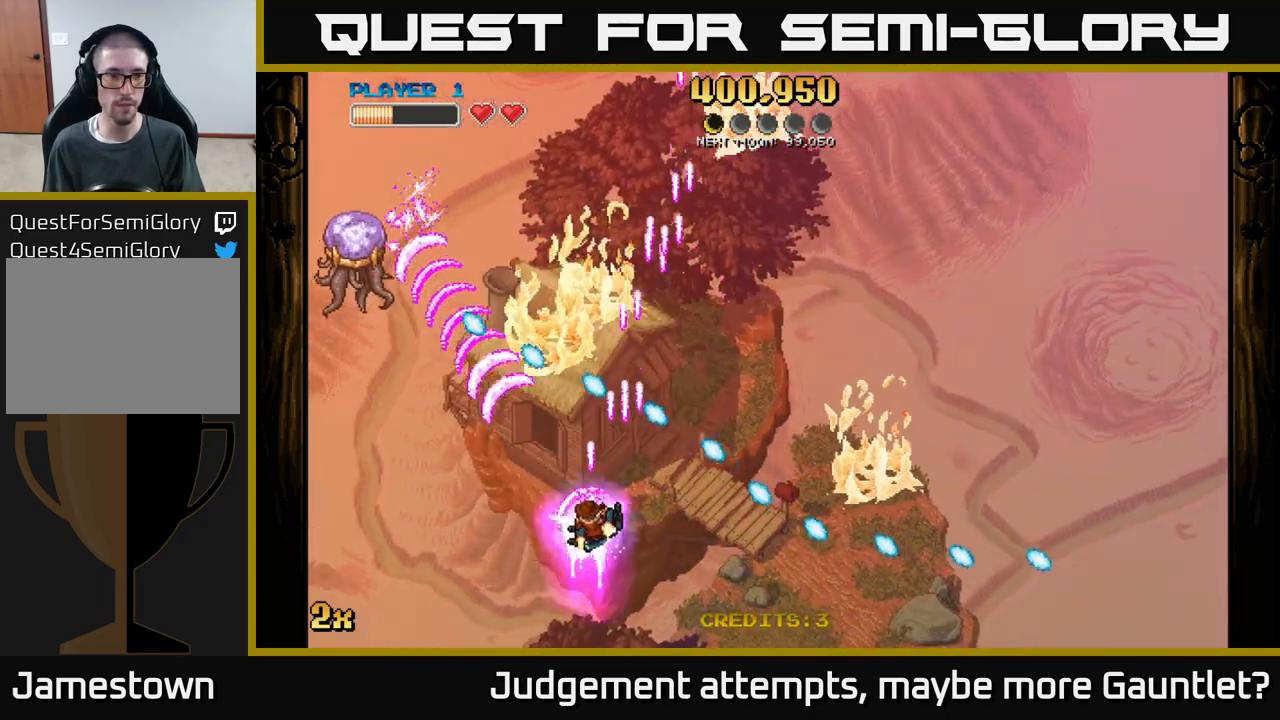
{"buttons": ["A"], "left_stick": "up-left", "events": []}
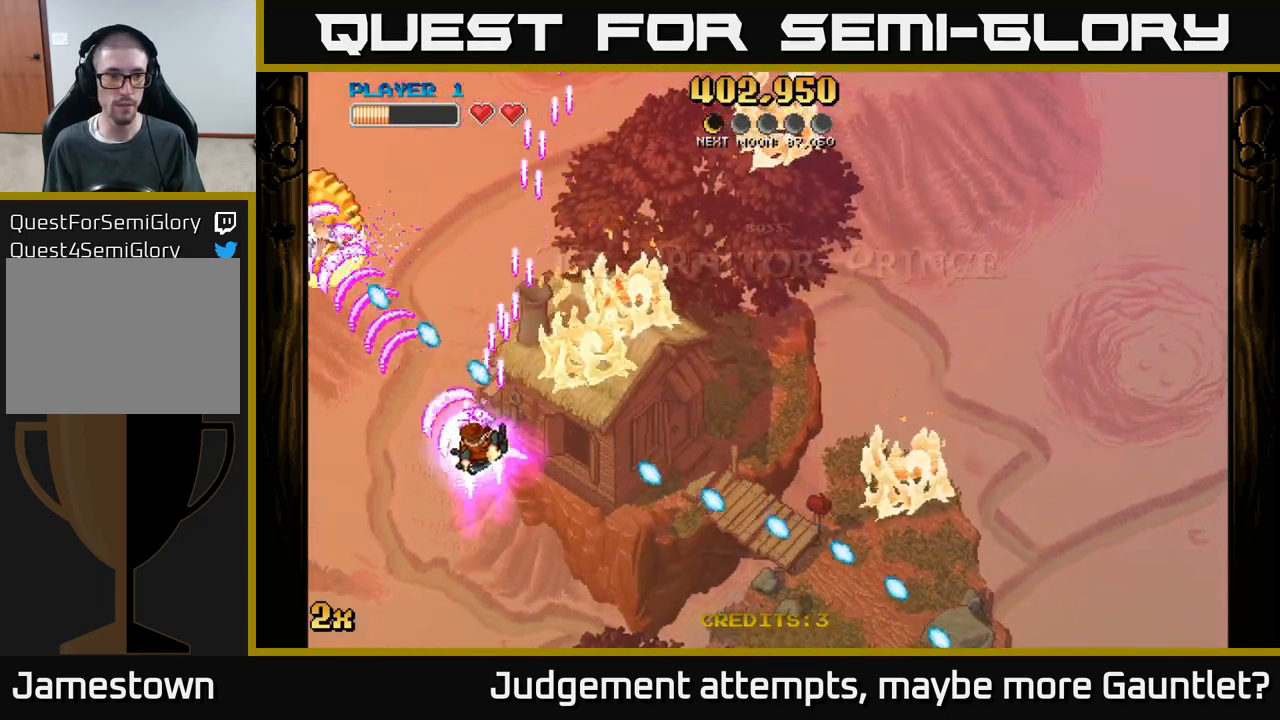
{"buttons": ["A"], "left_stick": "down-left", "events": [[150, "left_stick", "down-left"]]}
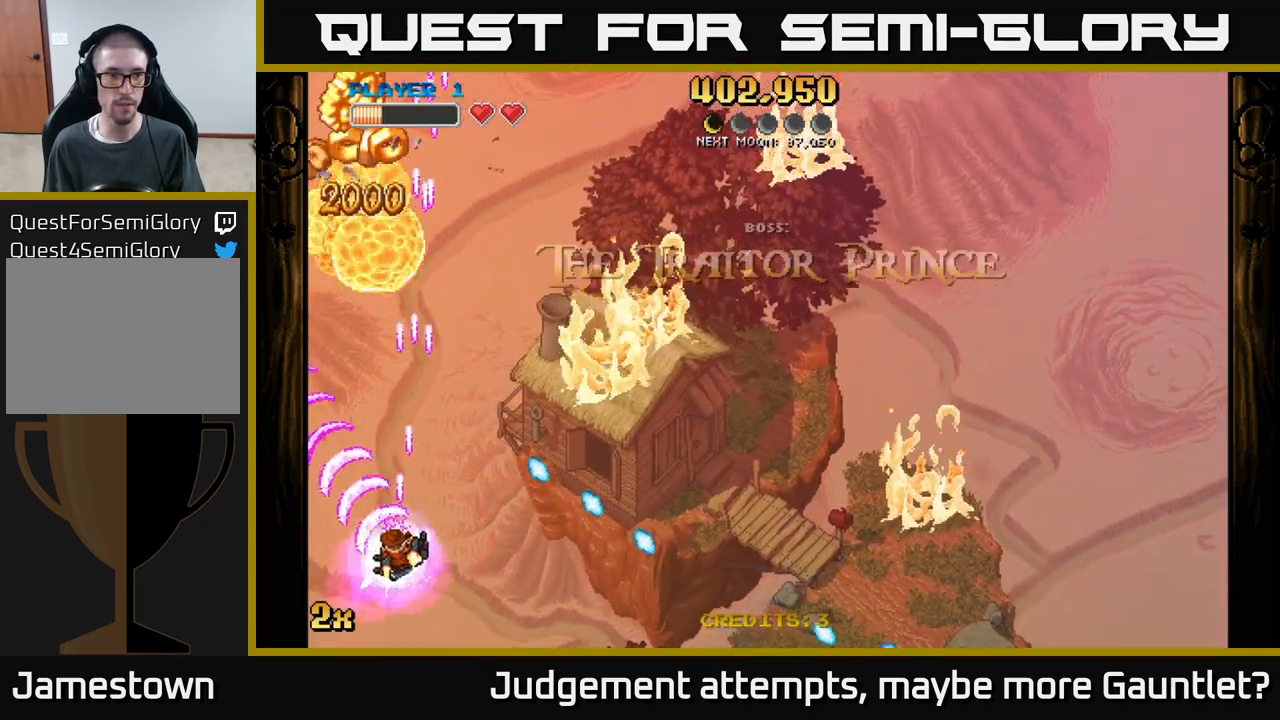
{"buttons": ["A", "X"], "left_stick": "up", "events": [[450, "left_stick", "up"], [483, "X", "down"]]}
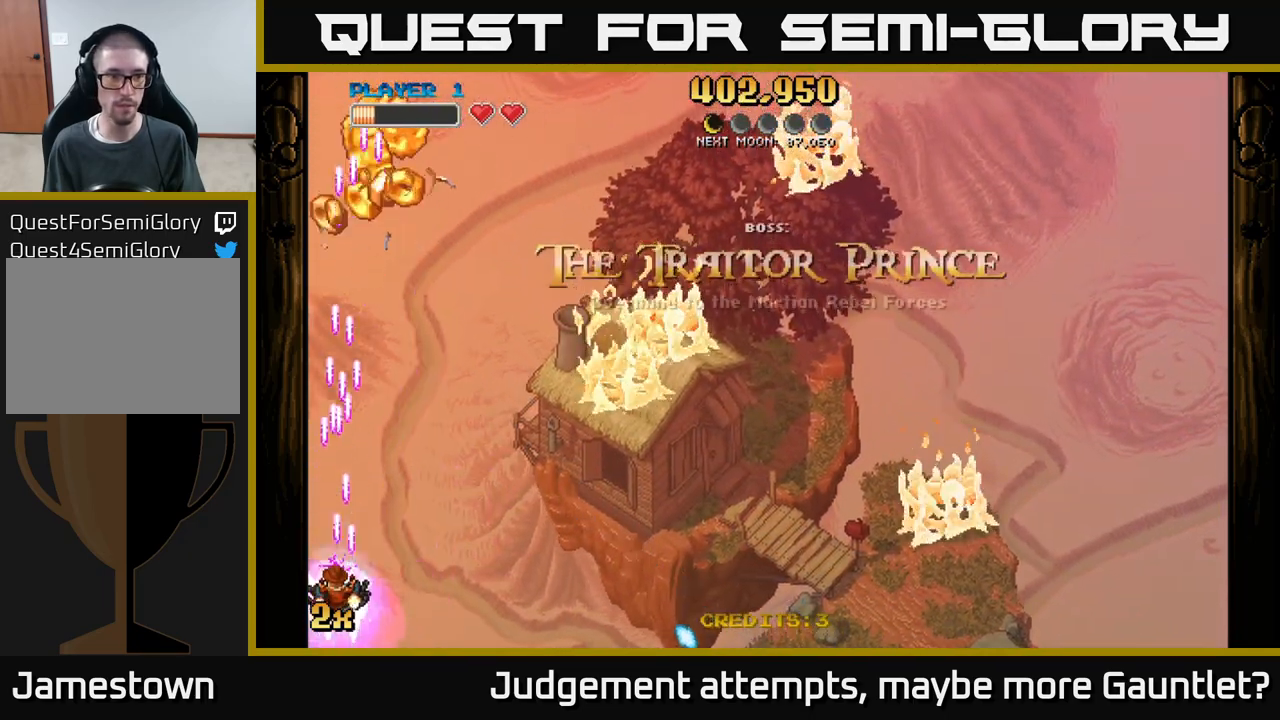
{"buttons": ["A"], "left_stick": "down", "events": [[233, "X", "up"], [317, "left_stick", "down"]]}
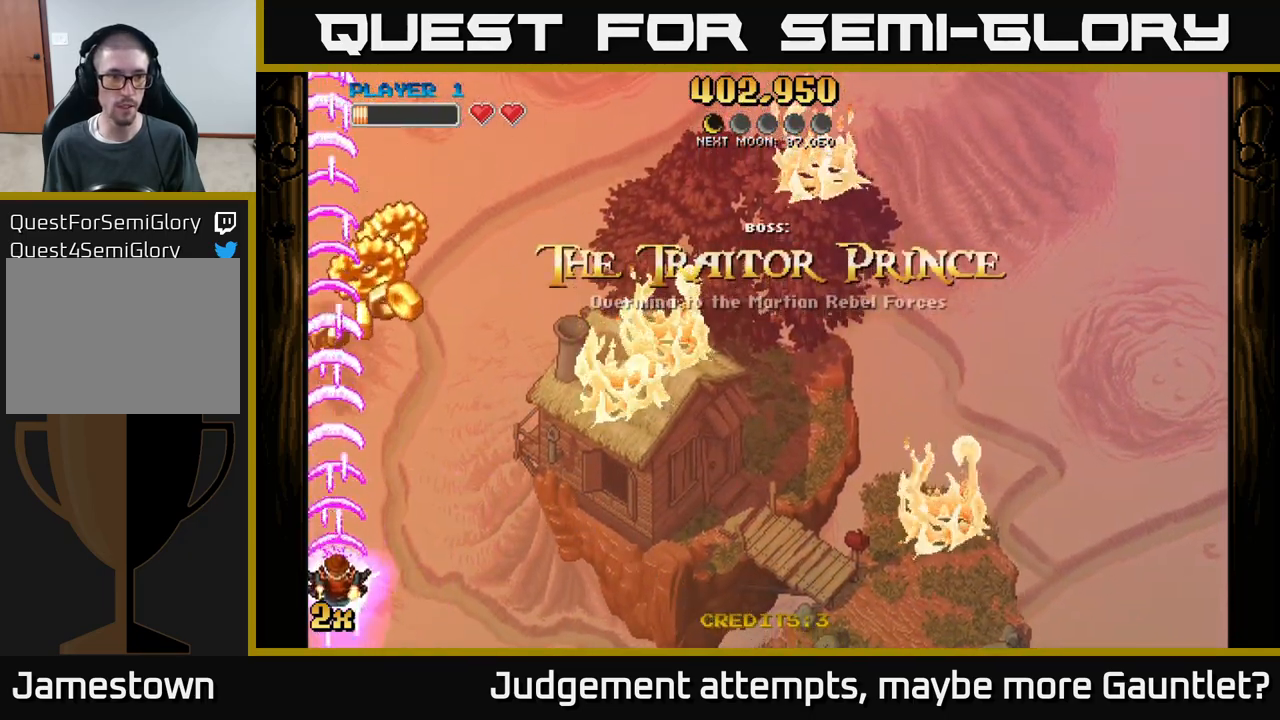
{"buttons": ["A"], "left_stick": "center", "events": [[100, "left_stick", "down-right"], [200, "left_stick", "down"], [433, "left_stick", "center"]]}
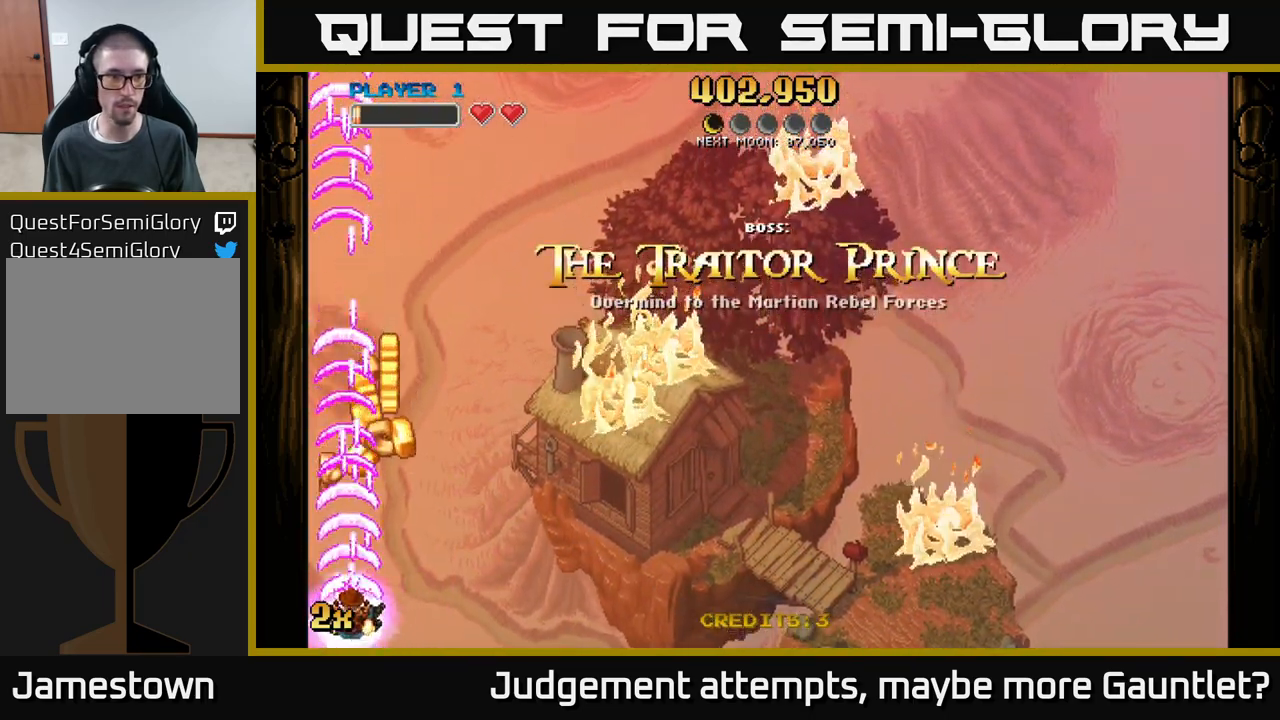
{"buttons": ["A"], "left_stick": "center", "events": []}
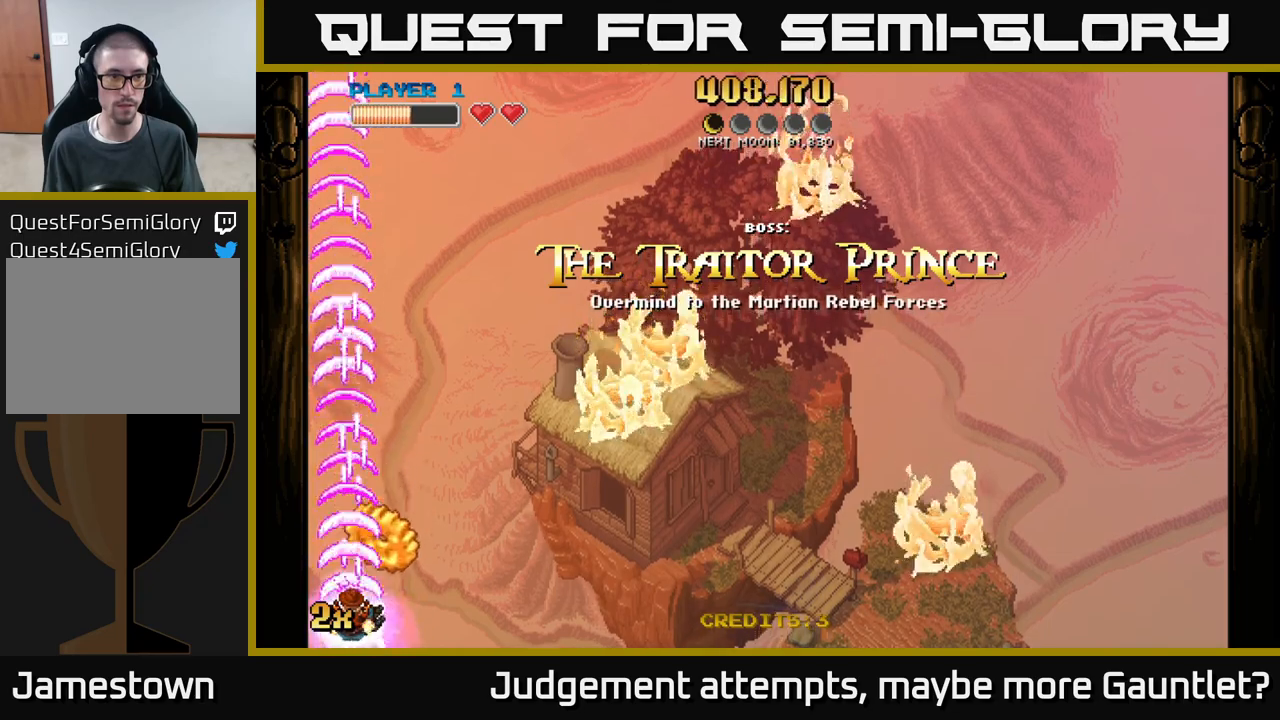
{"buttons": ["A"], "left_stick": "right", "events": [[83, "left_stick", "right"]]}
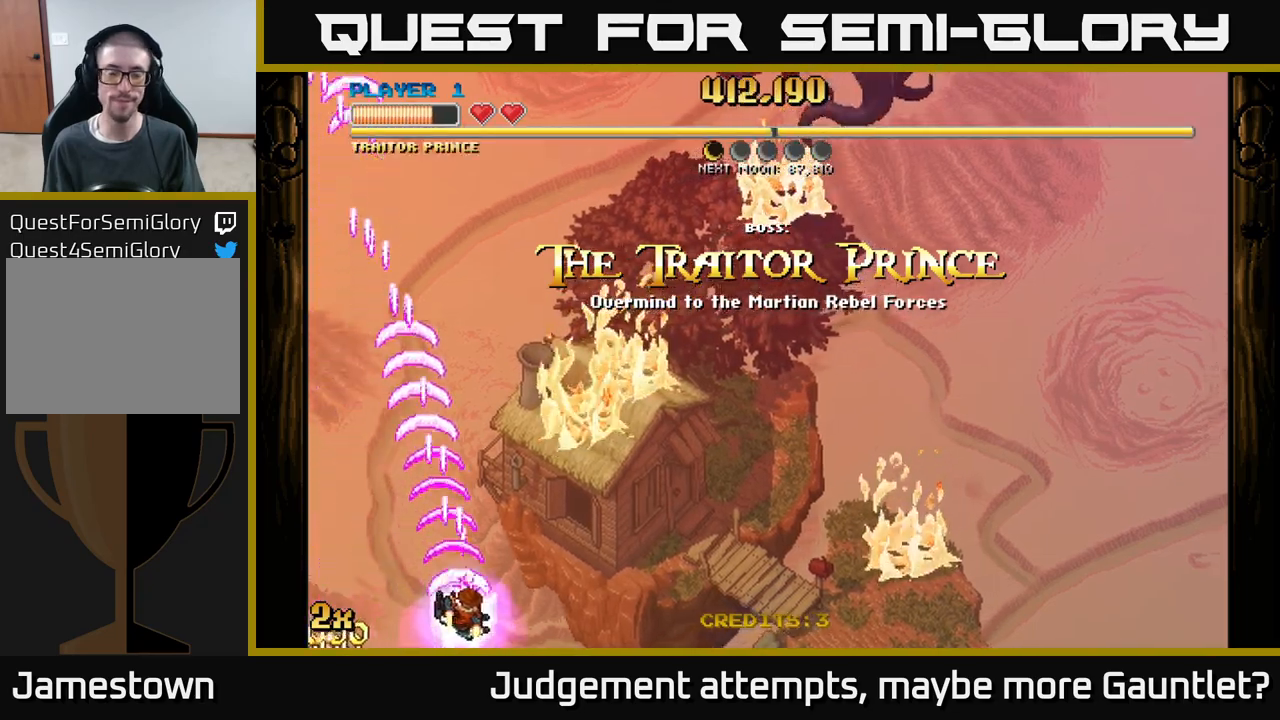
{"buttons": ["A"], "left_stick": "right", "events": []}
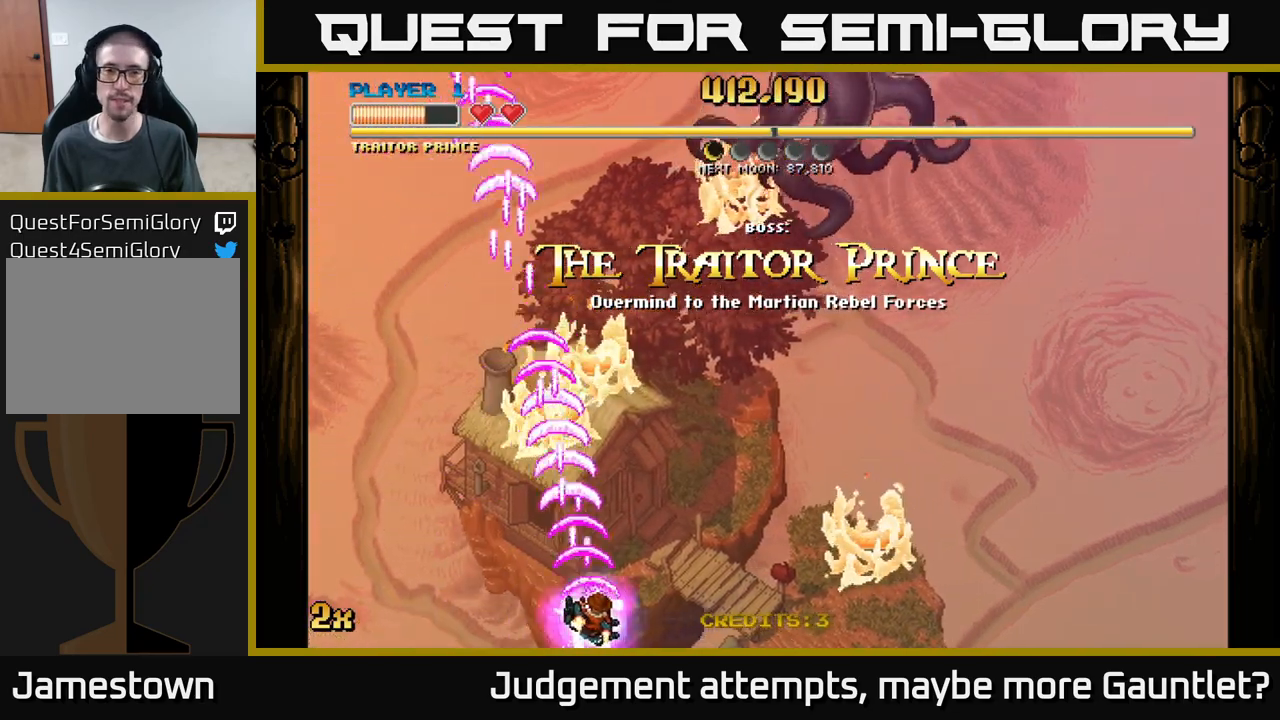
{"buttons": ["A"], "left_stick": "down-right", "events": [[67, "left_stick", "down-right"]]}
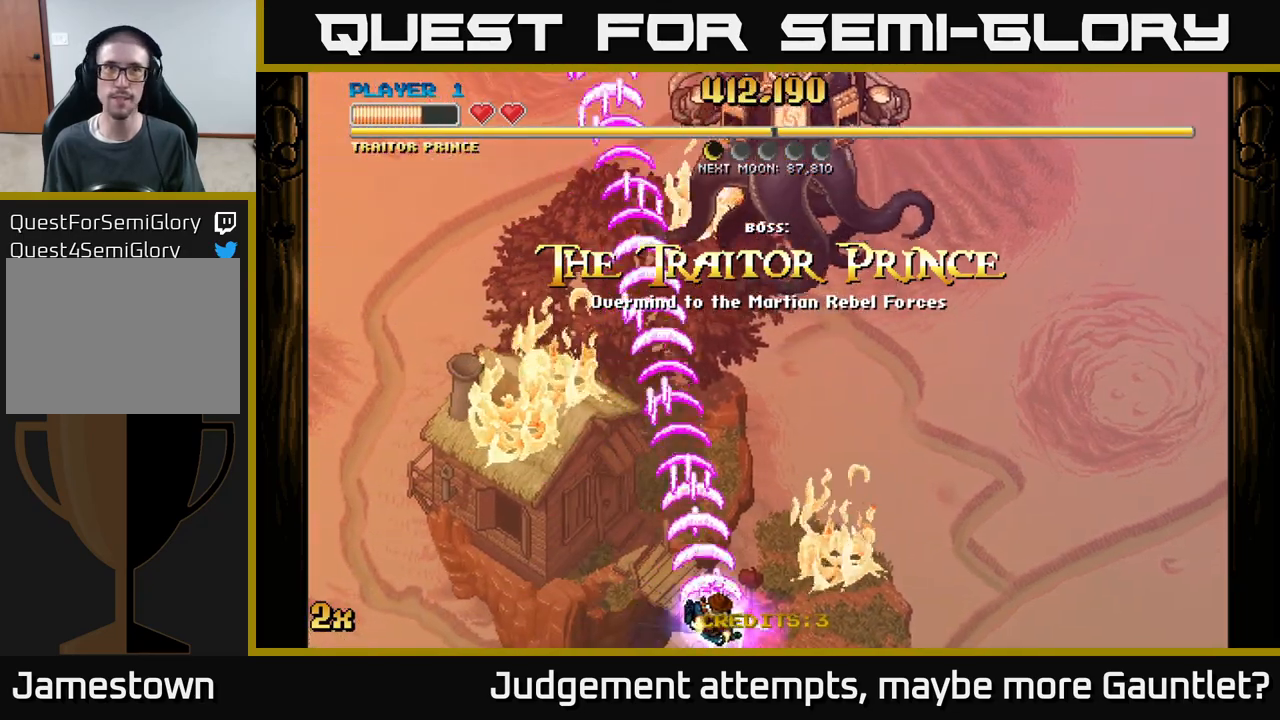
{"buttons": ["A"], "left_stick": "up", "events": [[250, "left_stick", "up"], [300, "X", "down"], [450, "X", "up"]]}
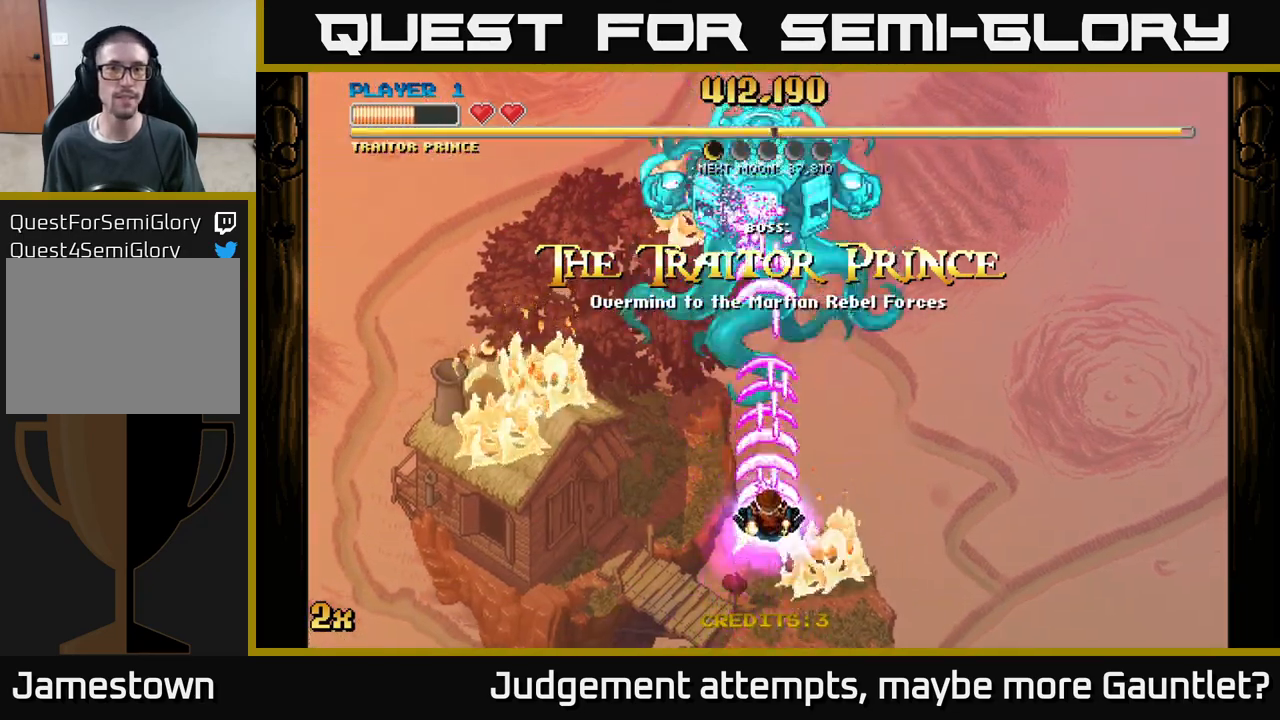
{"buttons": ["A"], "left_stick": "down", "events": [[167, "left_stick", "down"]]}